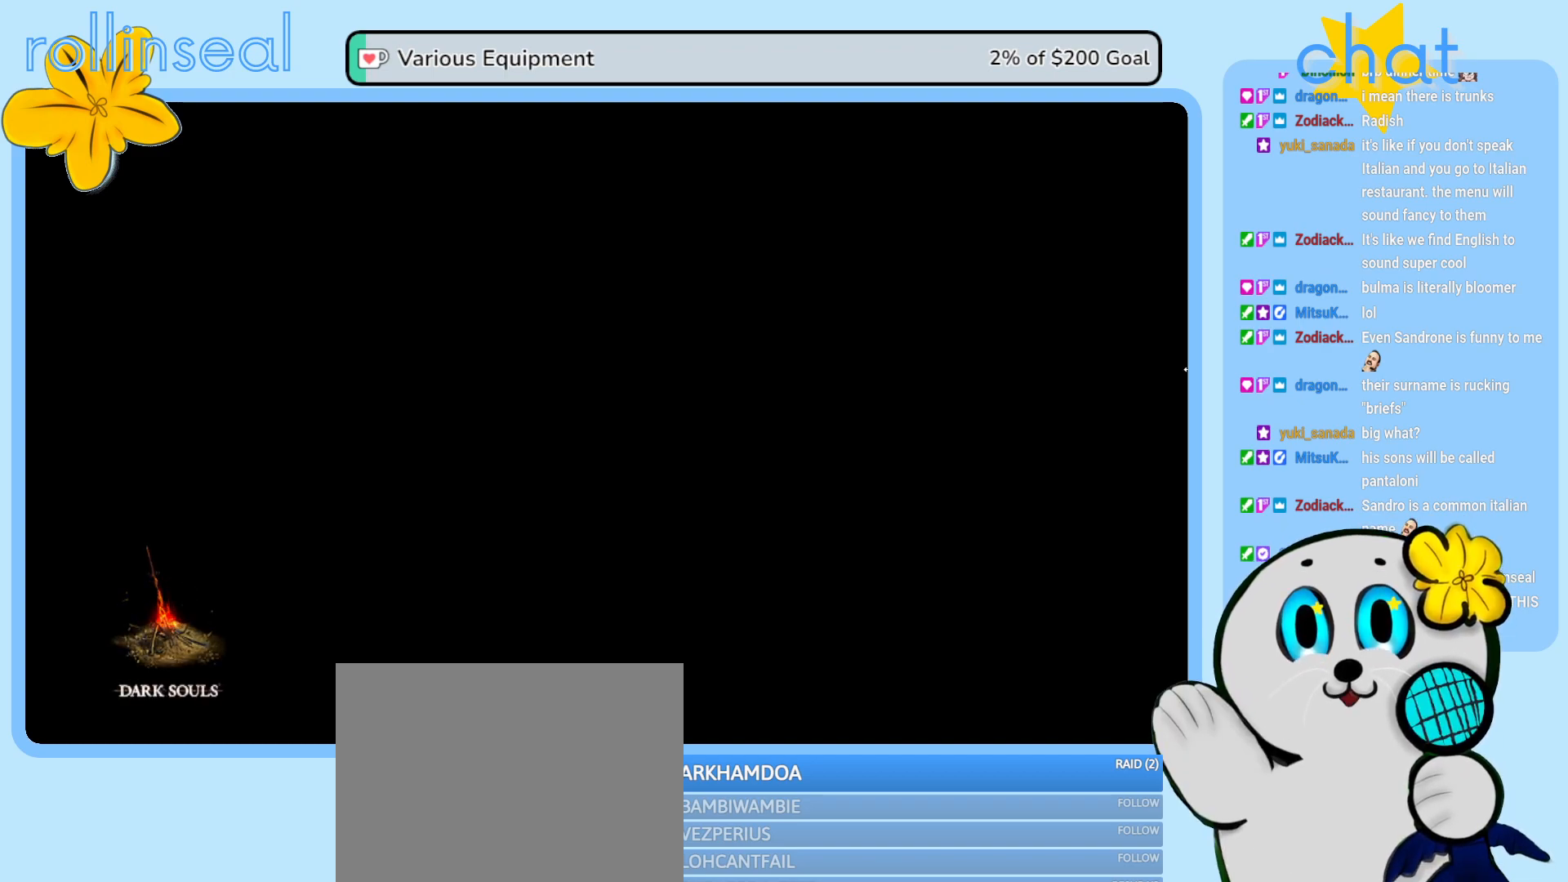
Gameplay with a controller (Xbox layout); each line is a JSON object with the inputs held at the frame after it. "events" lists button and stick changes between this image and that frame as [ms after this image, input, new state], when the widget could be followed in between. Not read: L3 R3.
{"buttons": [], "left_stick": "center", "right_stick": "up-left", "events": [[100, "left_stick", "center"], [333, "right_stick", "left"], [500, "right_stick", "up-left"]]}
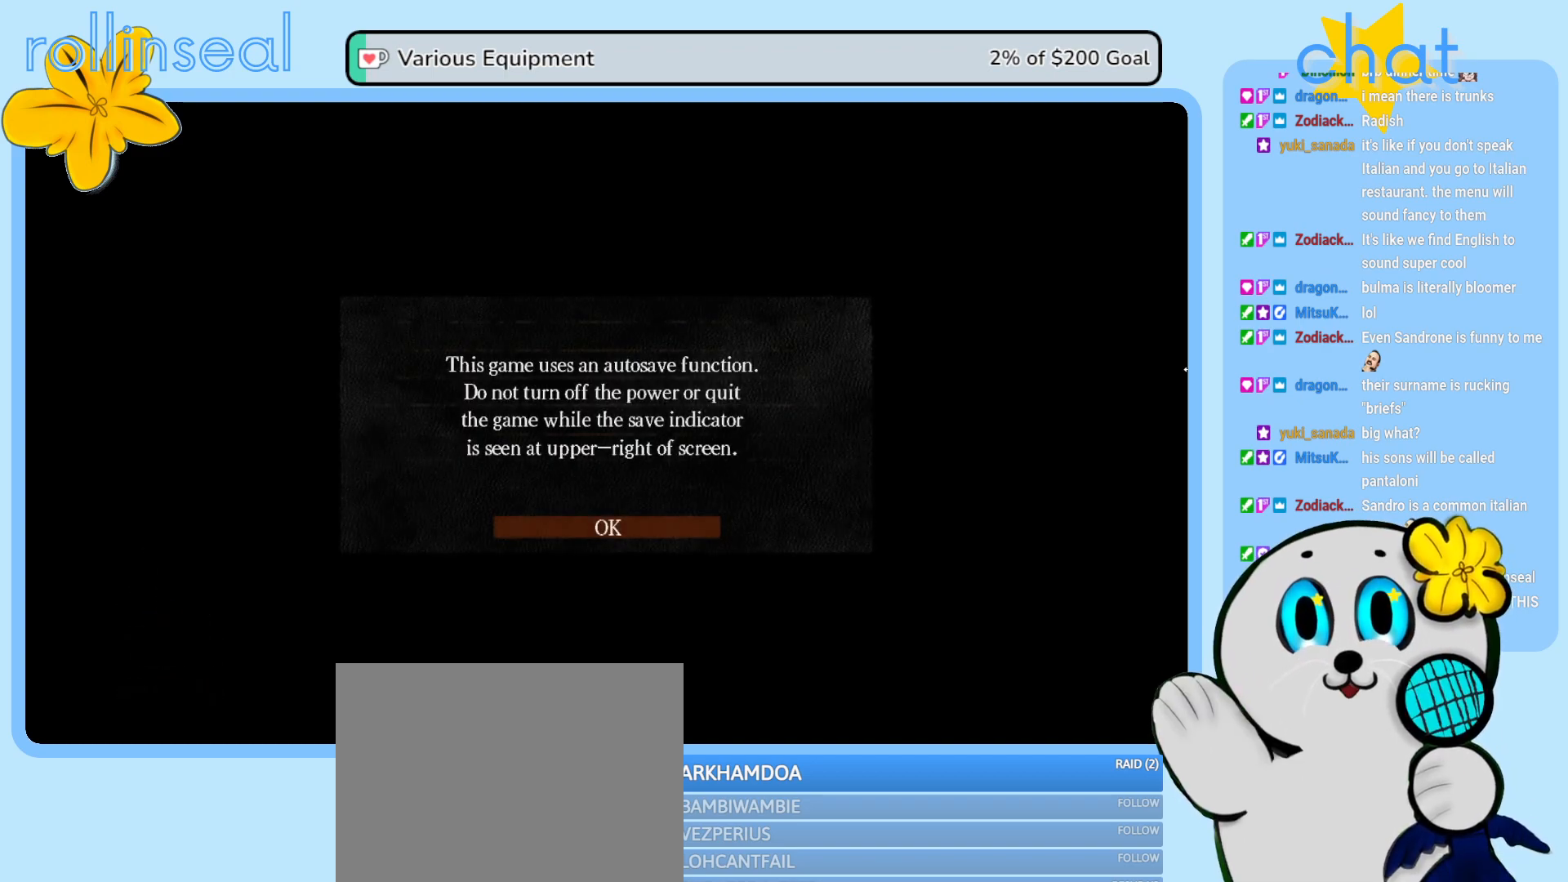
{"buttons": [], "left_stick": "center", "right_stick": "center", "events": [[150, "right_stick", "center"]]}
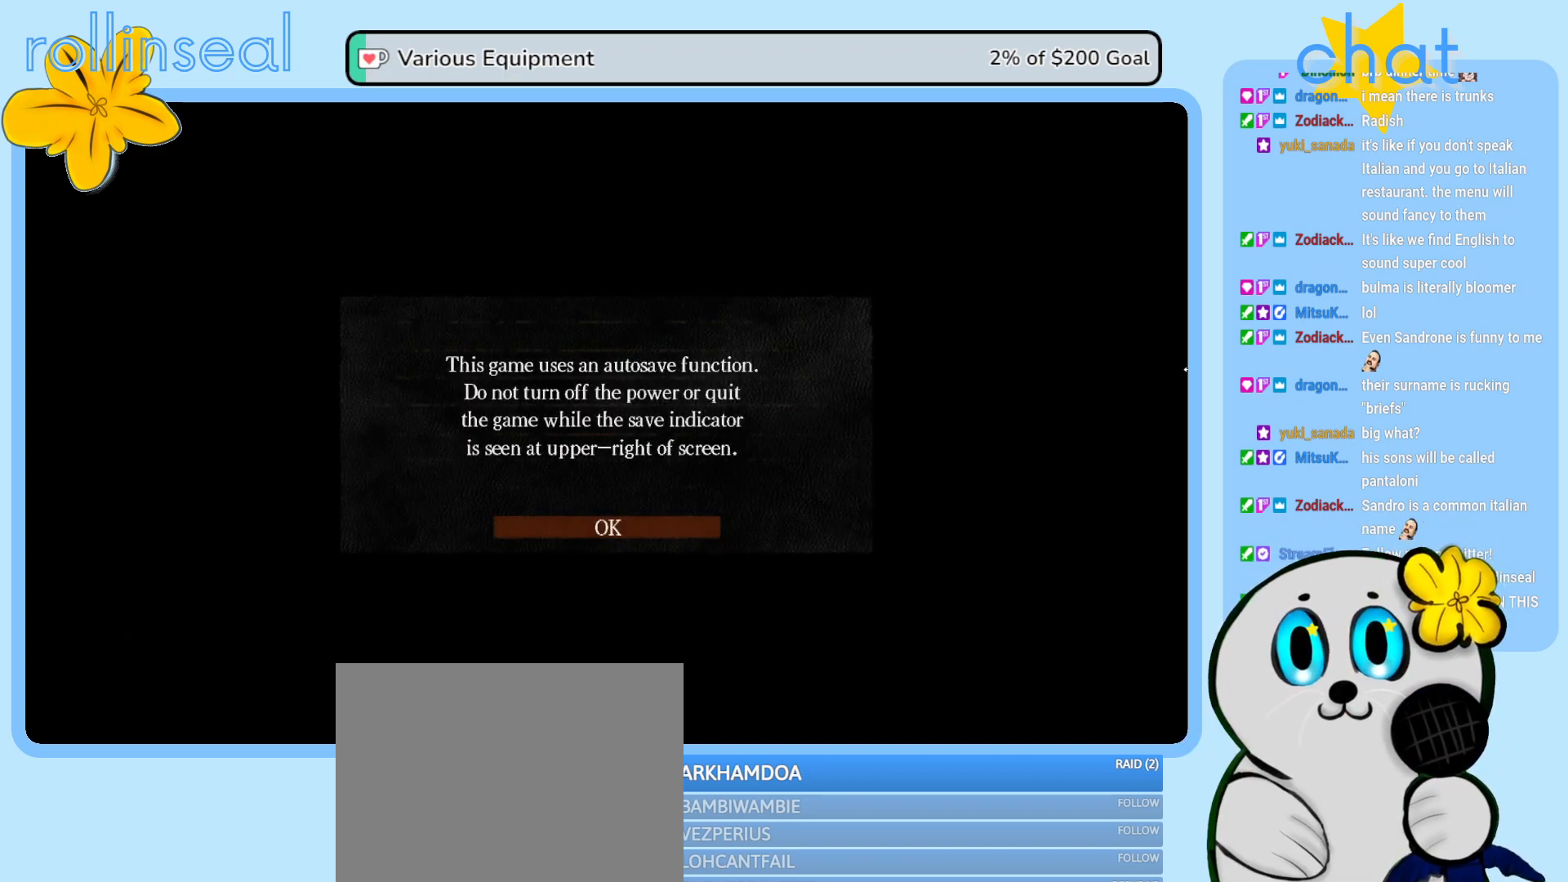
{"buttons": [], "left_stick": "center", "right_stick": "center", "events": []}
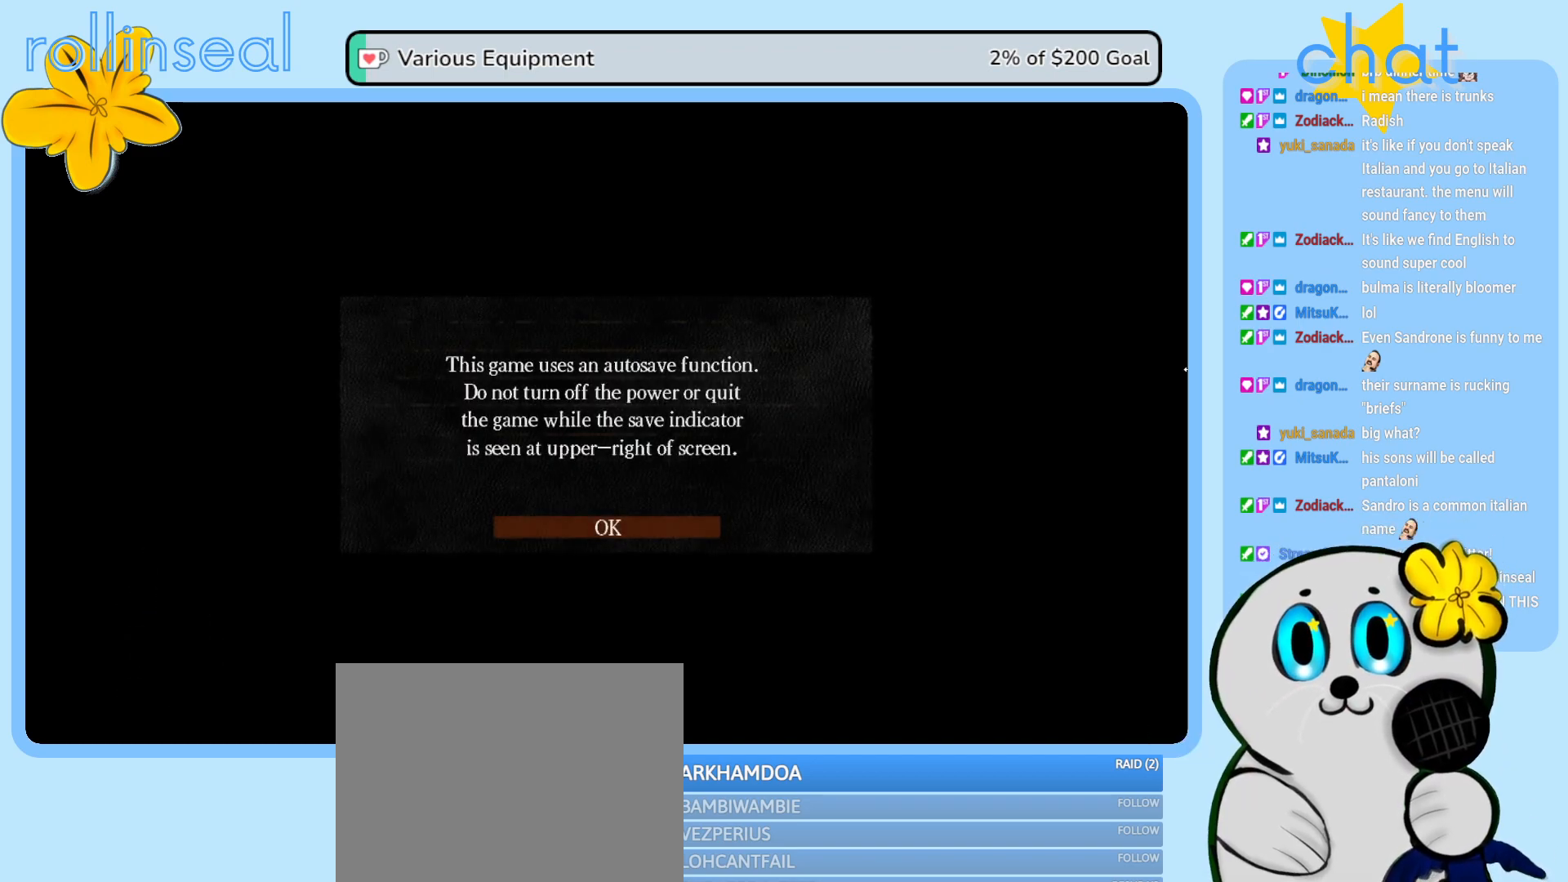
{"buttons": [], "left_stick": "center", "right_stick": "center", "events": [[67, "B", "down"], [217, "B", "up"]]}
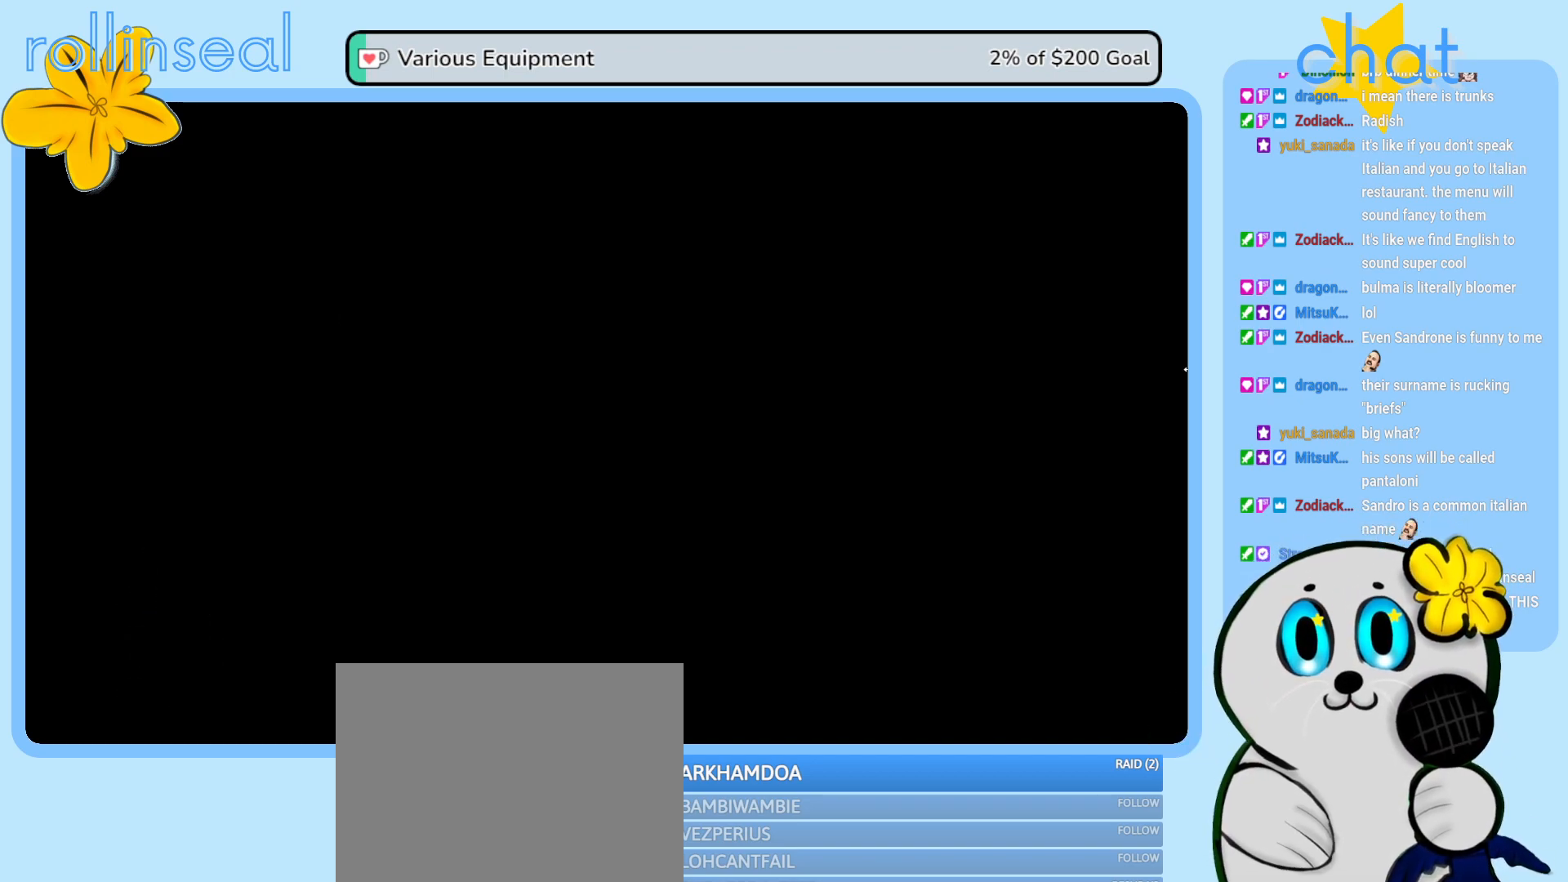
{"buttons": [], "left_stick": "center", "right_stick": "center", "events": []}
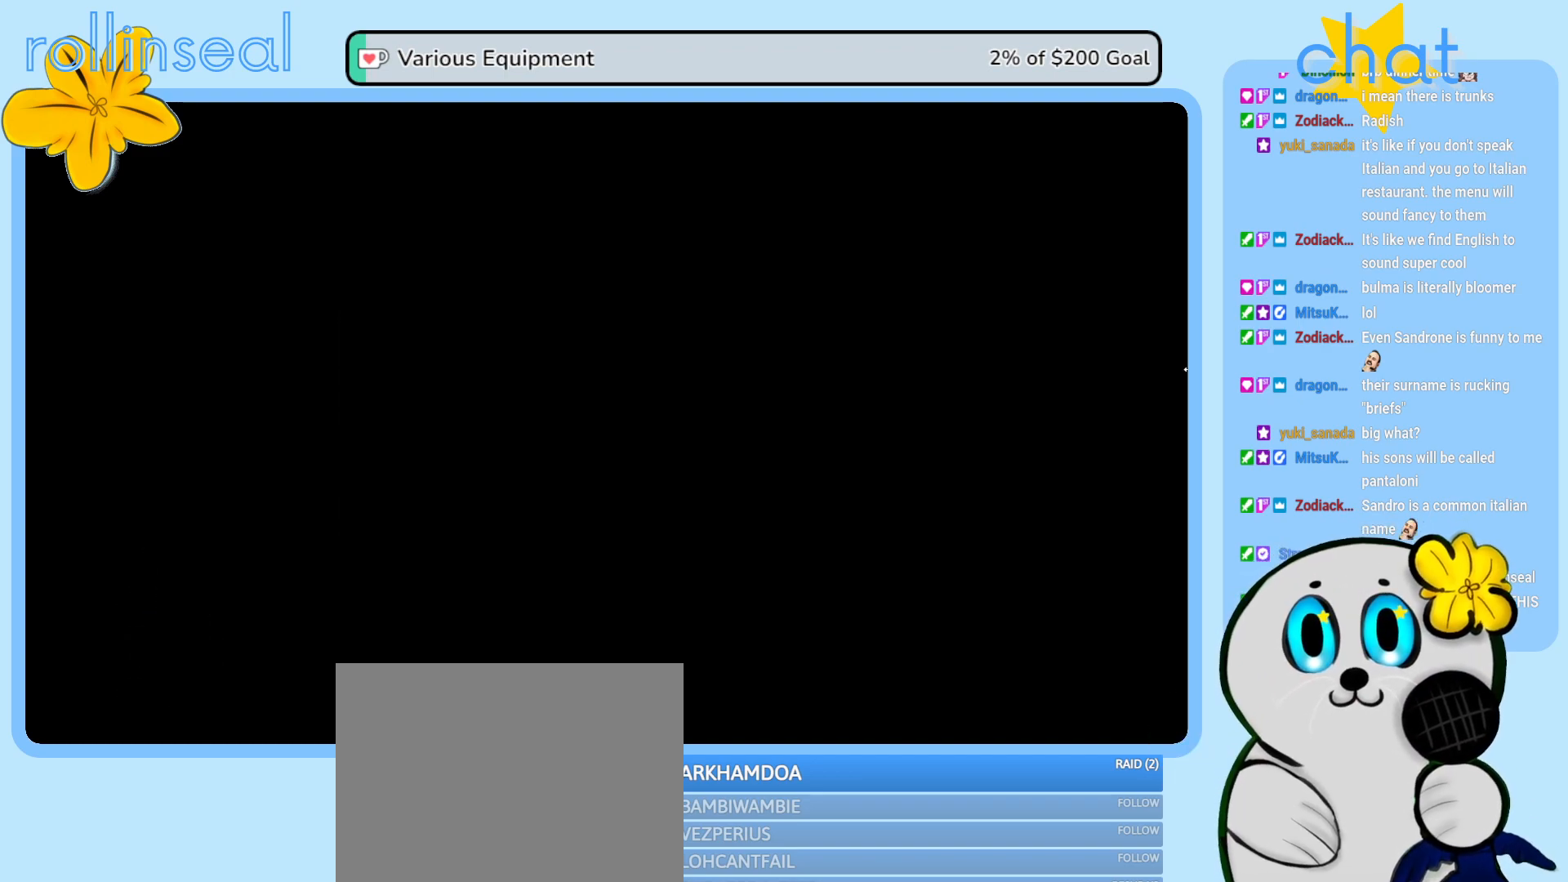
{"buttons": [], "left_stick": "center", "right_stick": "center", "events": []}
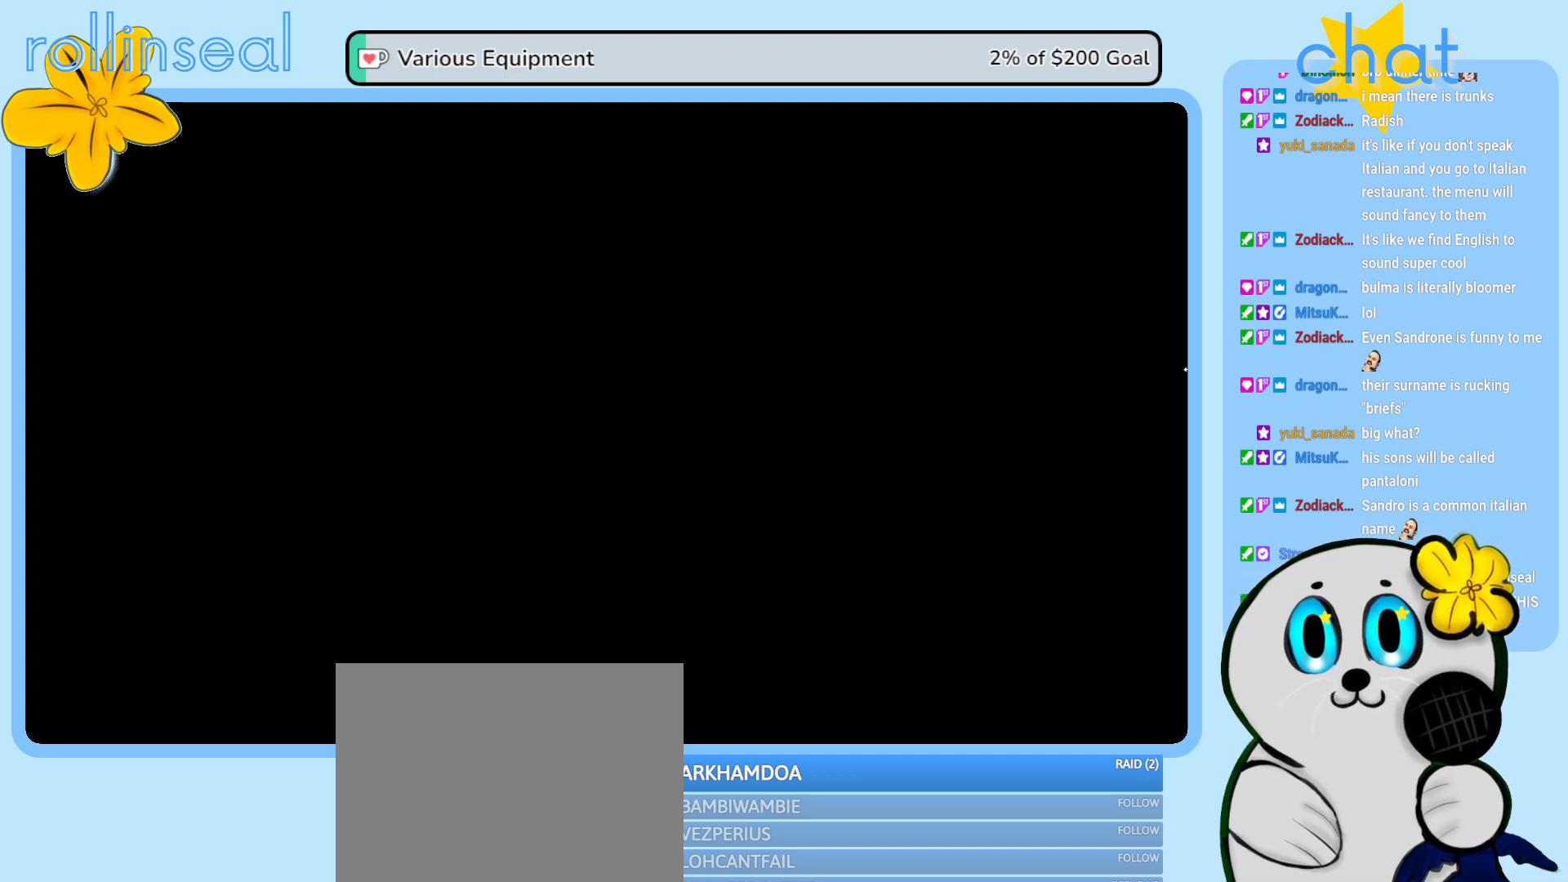
{"buttons": [], "left_stick": "center", "right_stick": "down-left", "events": [[483, "right_stick", "down-left"]]}
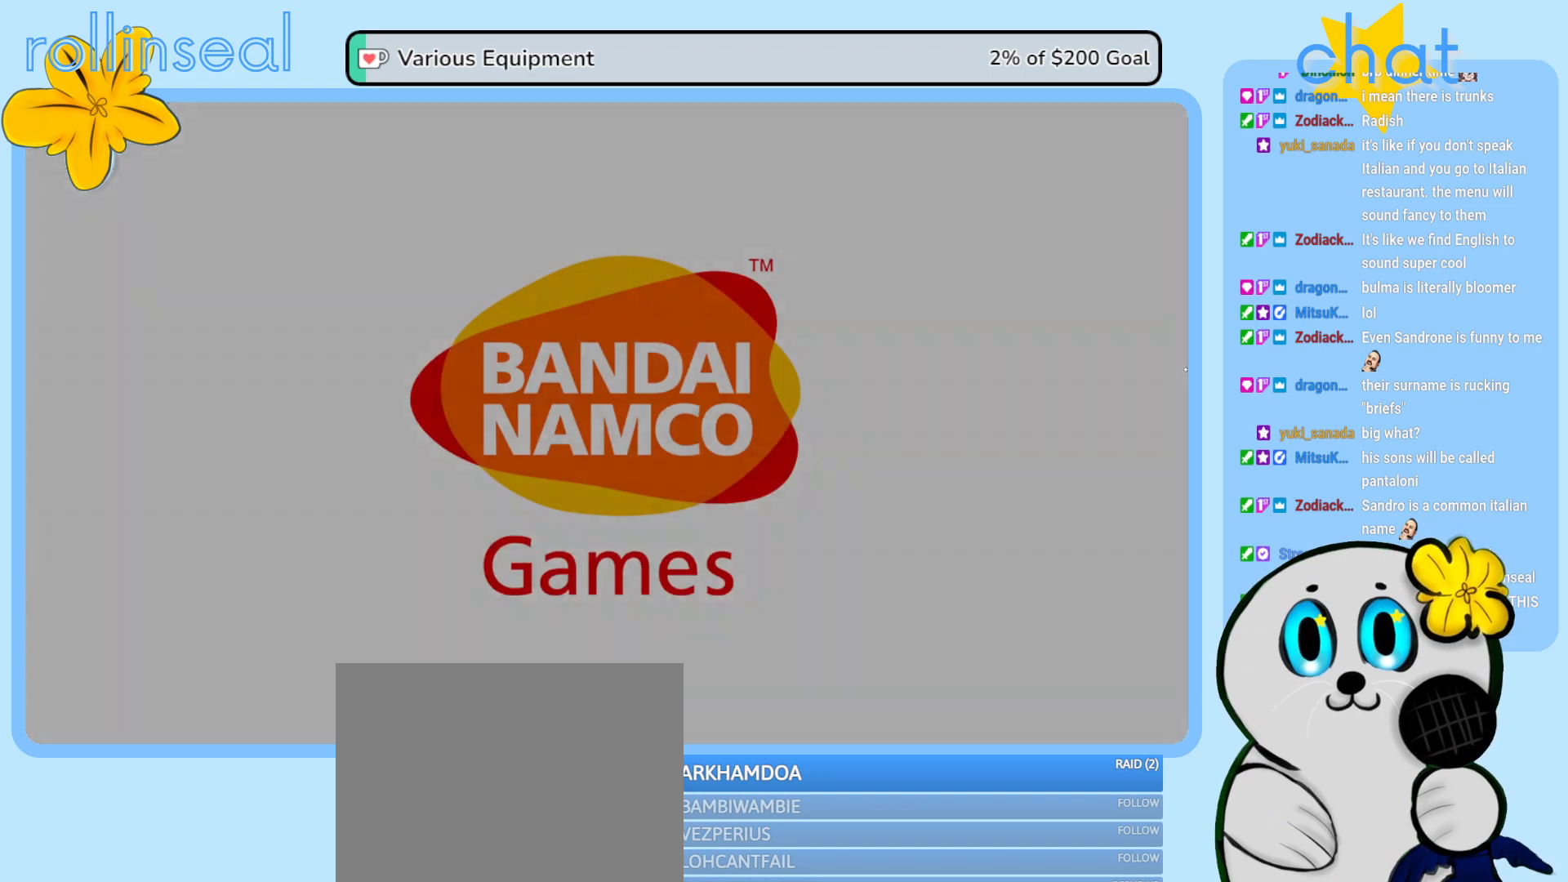
{"buttons": [], "left_stick": "center", "right_stick": "right", "events": [[17, "right_stick", "down"], [183, "right_stick", "center"], [350, "right_stick", "right"]]}
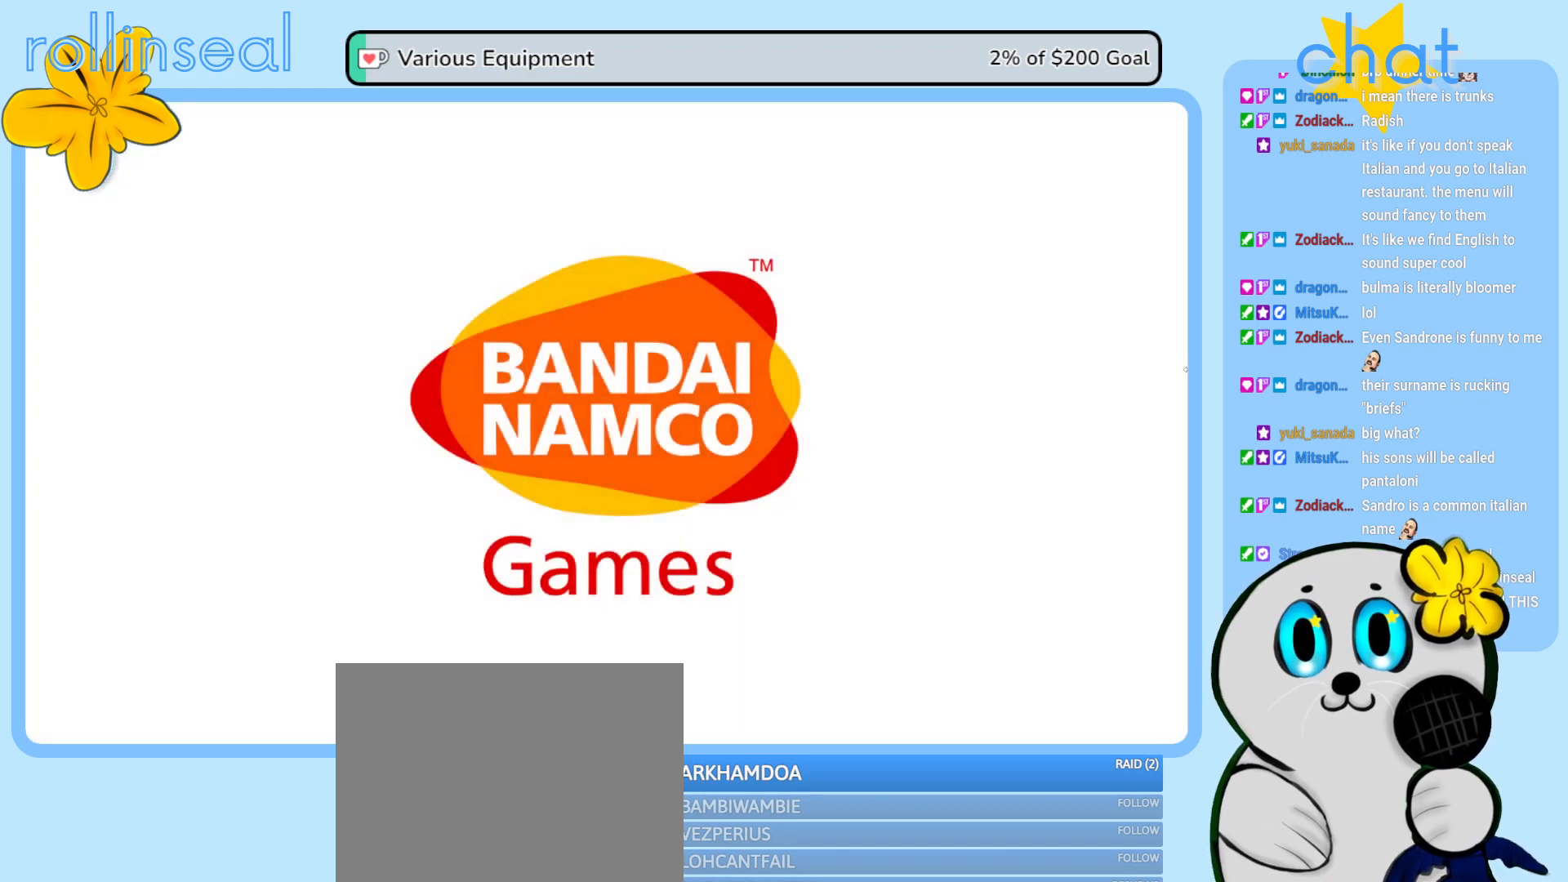
{"buttons": [], "left_stick": "center", "right_stick": "down-right", "events": [[17, "right_stick", "center"], [350, "right_stick", "right"], [467, "right_stick", "down-right"]]}
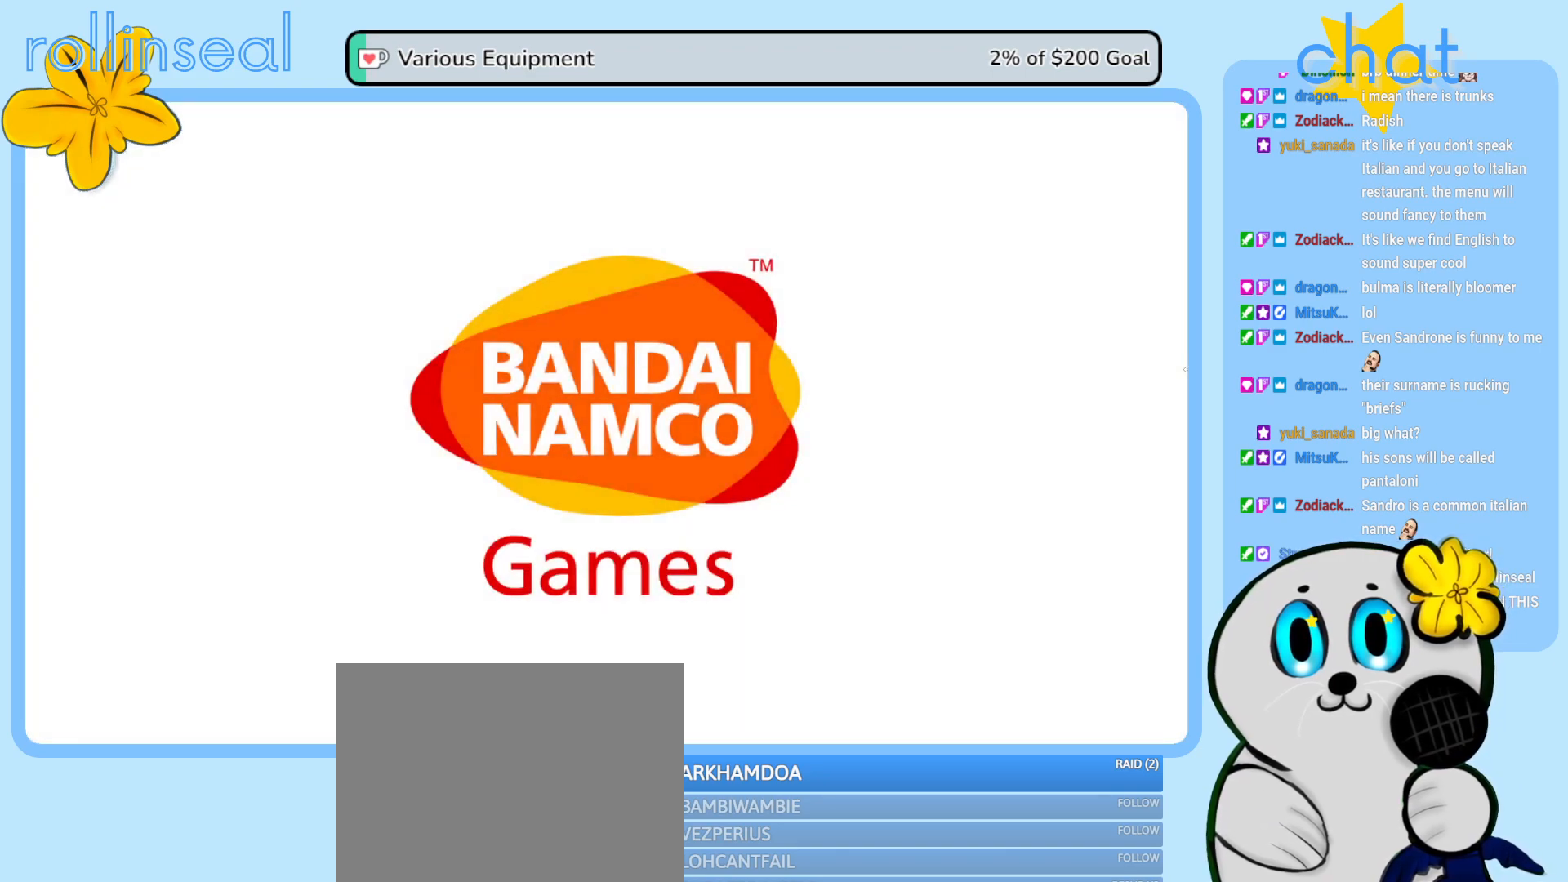
{"buttons": [], "left_stick": "center", "right_stick": "left", "events": [[17, "right_stick", "down"], [117, "right_stick", "left"], [217, "right_stick", "up"], [300, "right_stick", "right"], [417, "right_stick", "down"], [500, "right_stick", "left"]]}
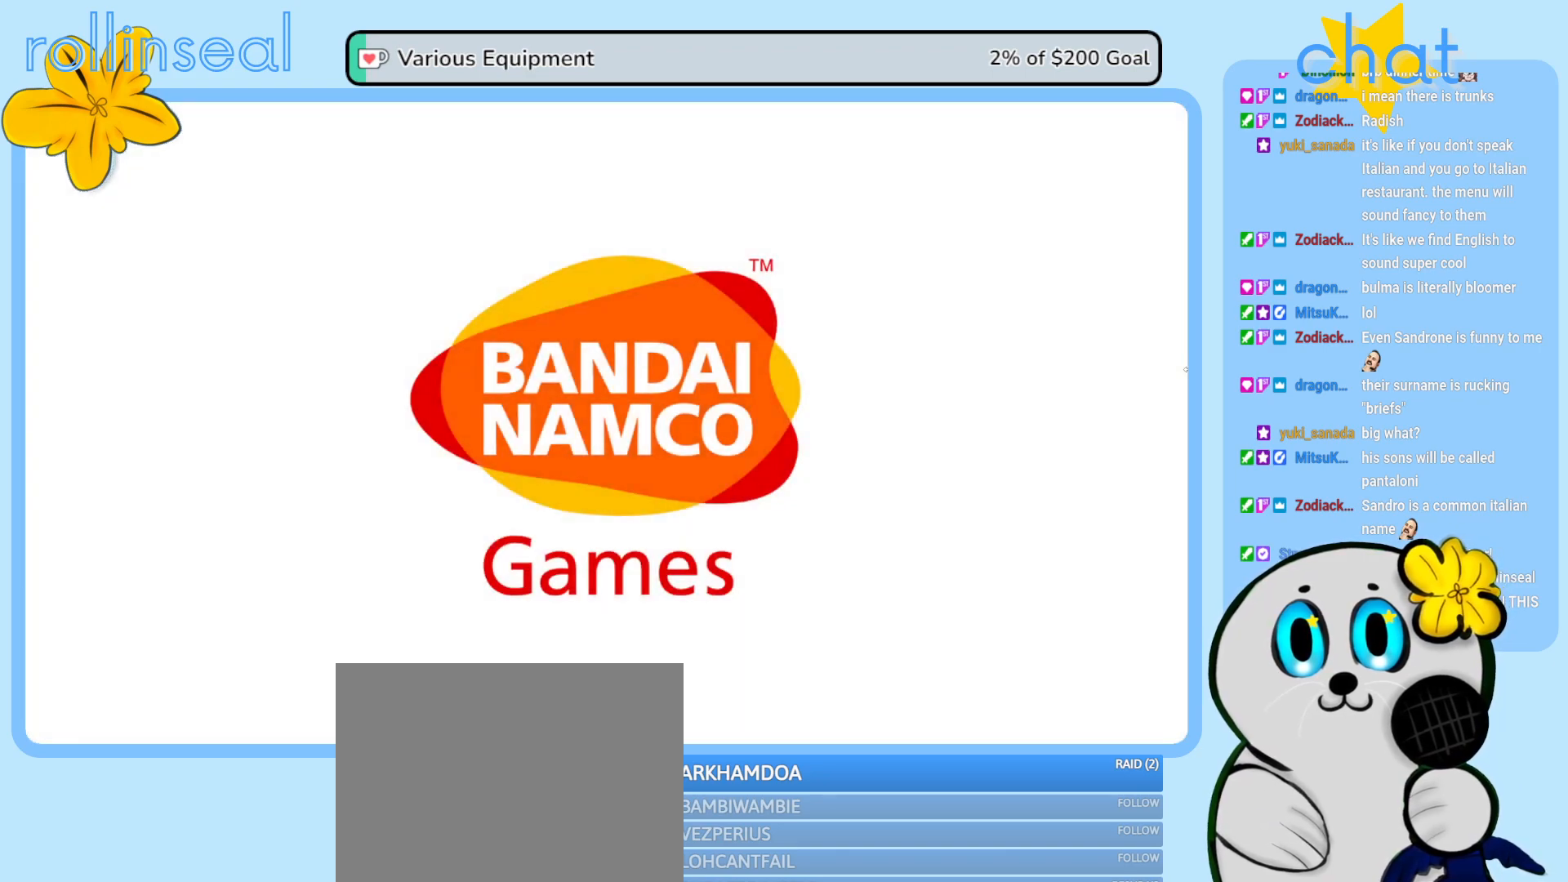
{"buttons": [], "left_stick": "center", "right_stick": "left", "events": [[117, "right_stick", "up"], [183, "right_stick", "right"], [300, "right_stick", "down"], [433, "right_stick", "left"]]}
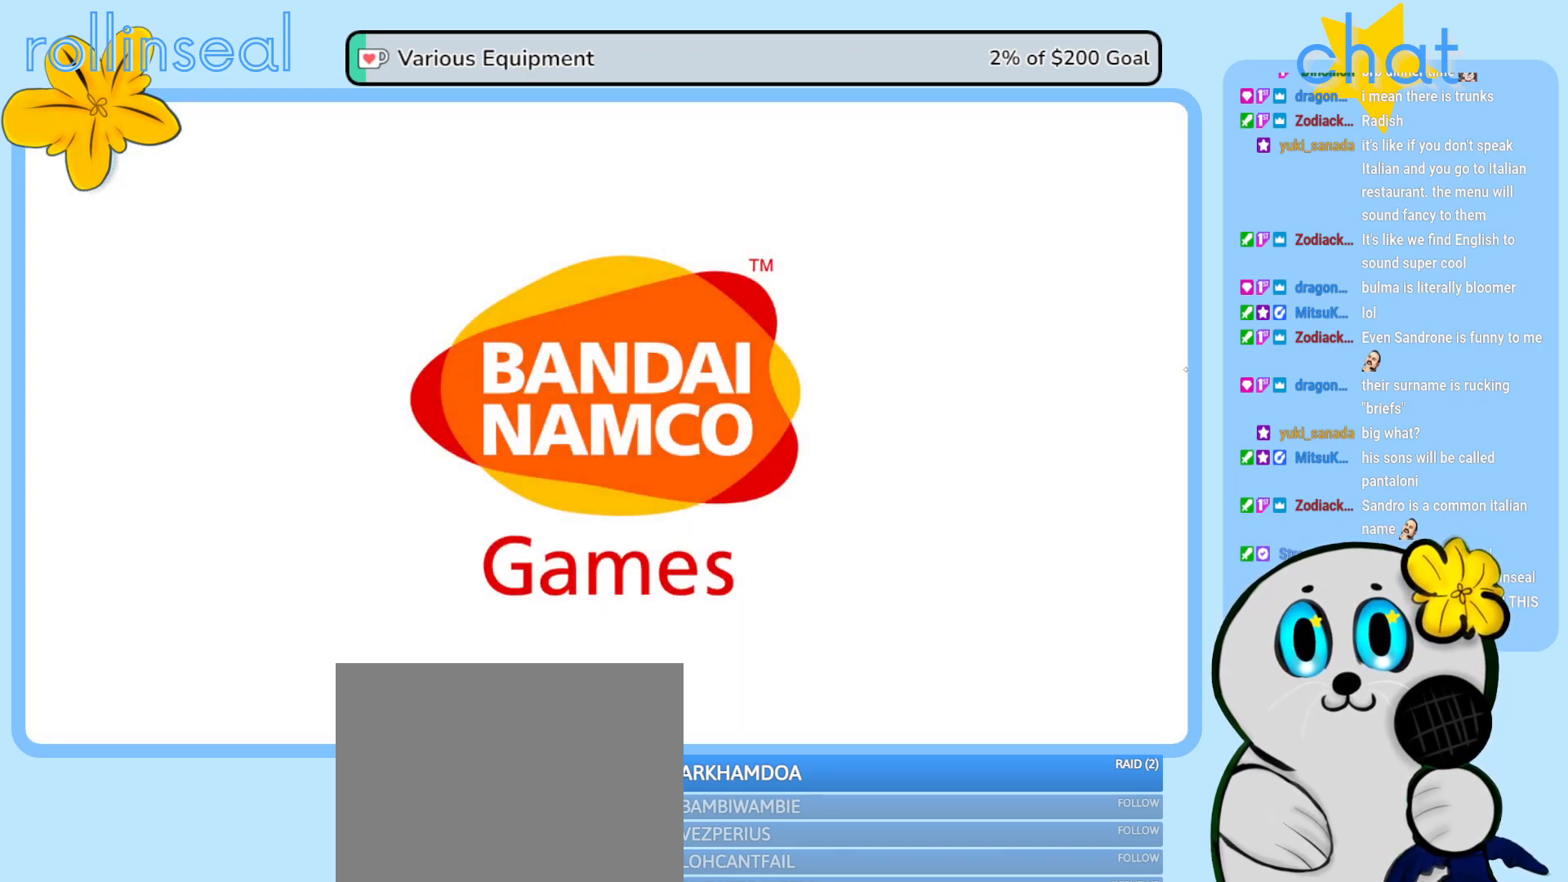
{"buttons": [], "left_stick": "left", "right_stick": "center", "events": [[50, "right_stick", "up"], [133, "right_stick", "right"], [183, "right_stick", "center"], [417, "left_stick", "left"]]}
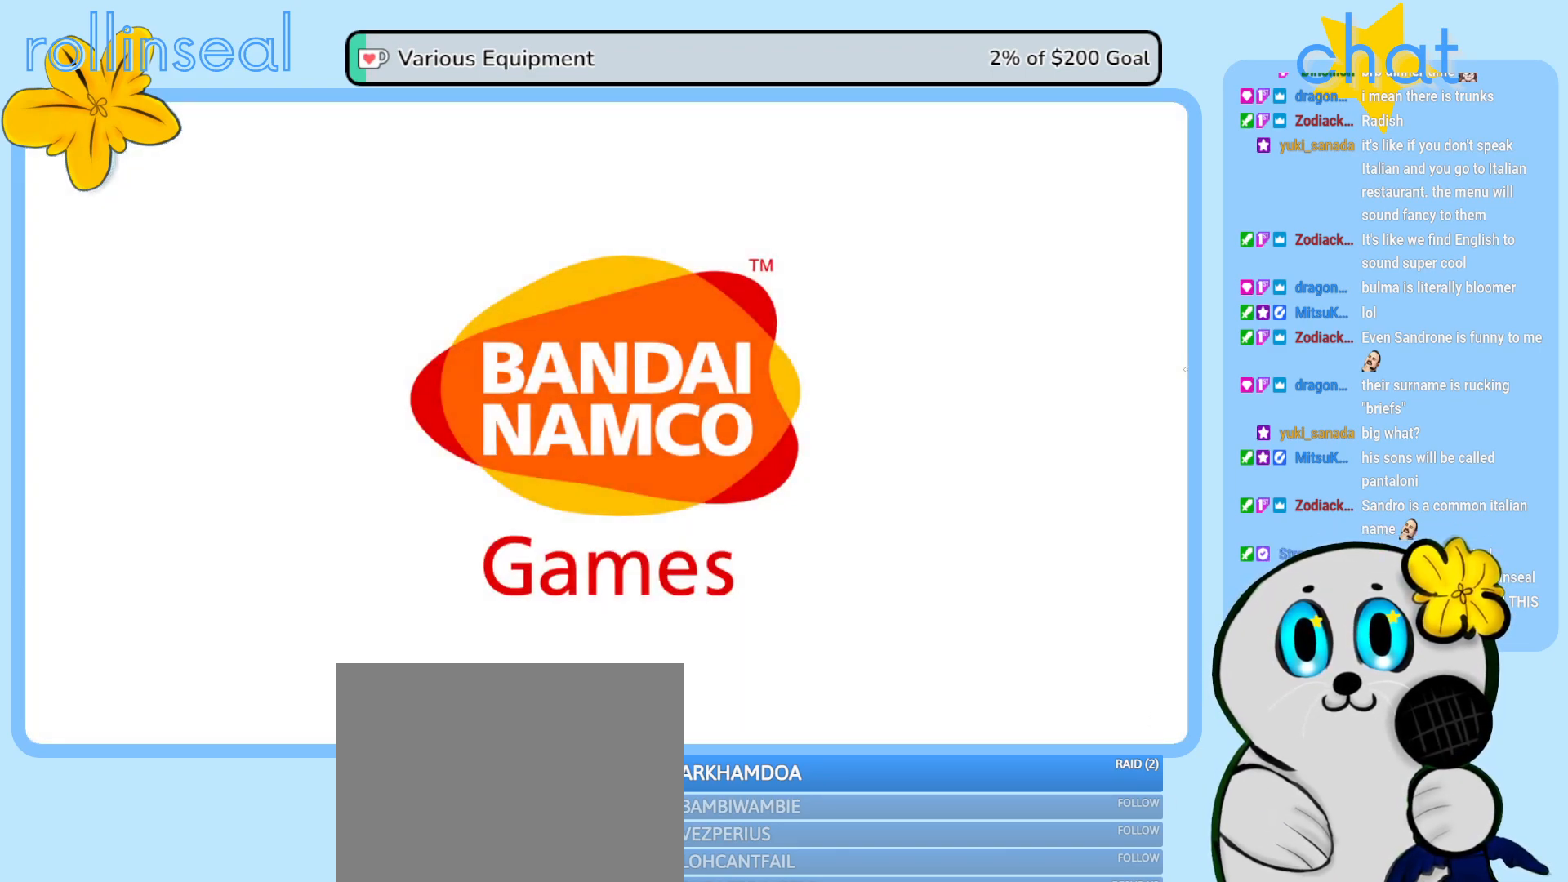
{"buttons": [], "left_stick": "up-left", "right_stick": "center", "events": [[100, "left_stick", "down-right"], [283, "left_stick", "up-right"], [417, "left_stick", "up-left"]]}
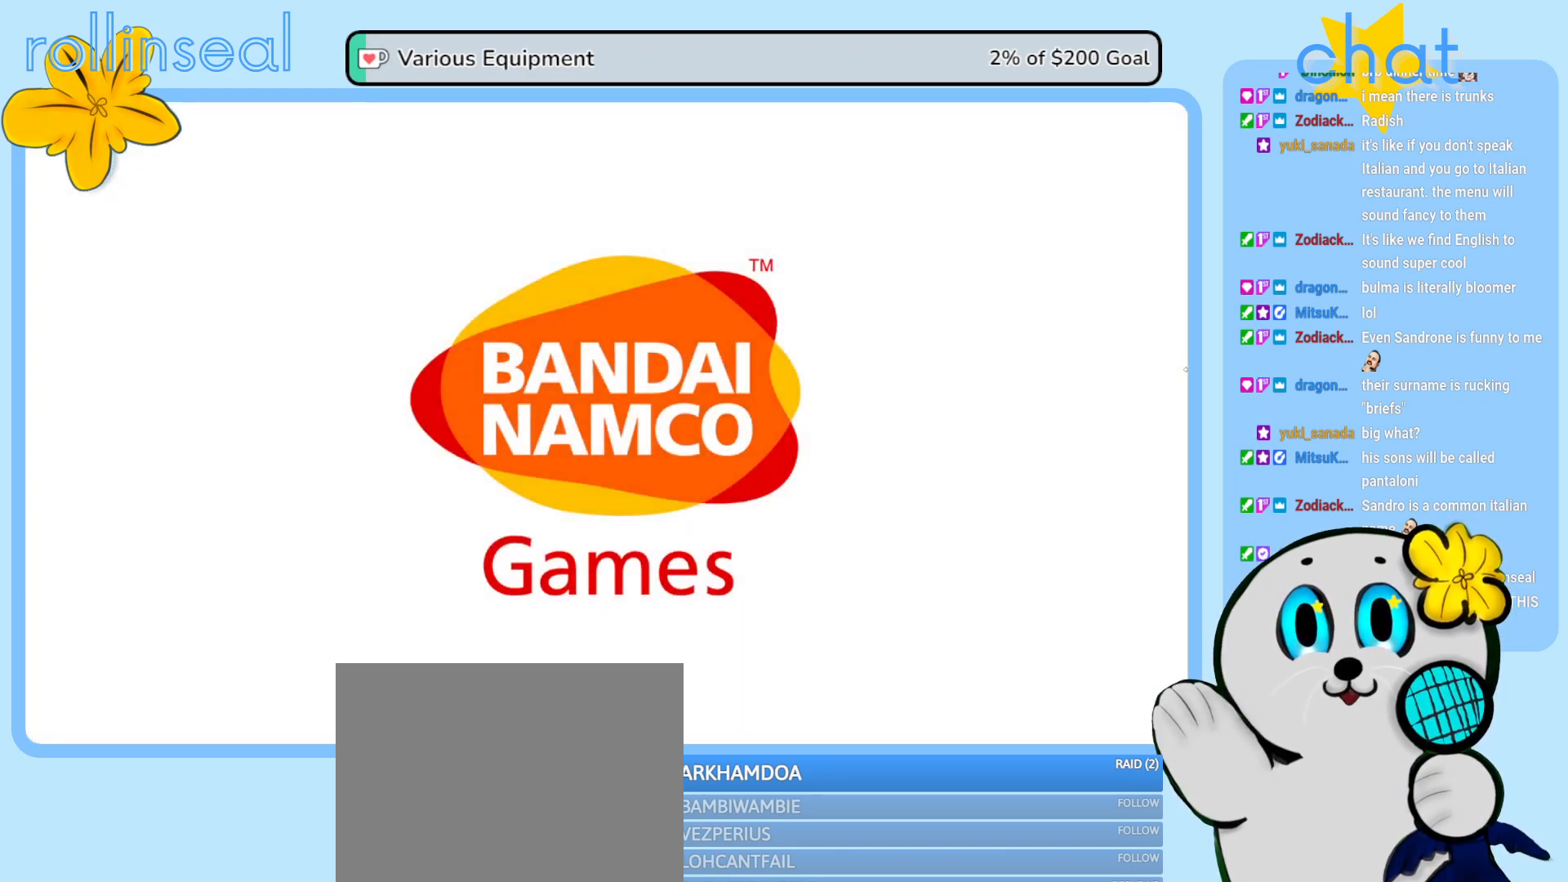
{"buttons": [], "left_stick": "center", "right_stick": "center", "events": [[83, "left_stick", "down-left"], [150, "left_stick", "down-right"], [283, "left_stick", "center"]]}